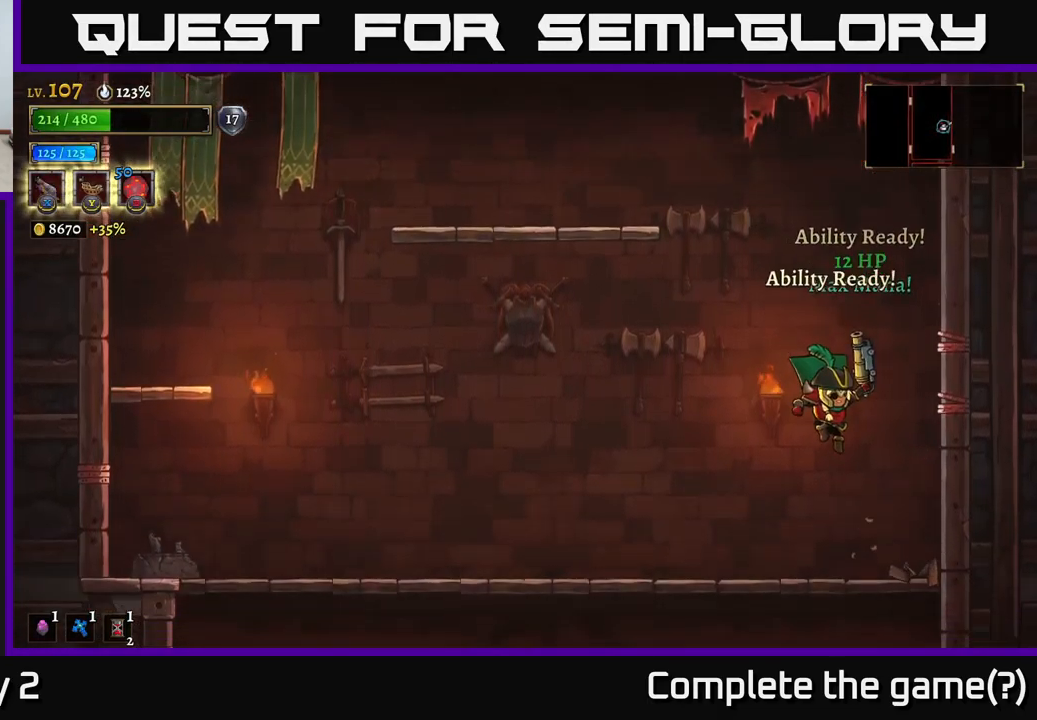
Gameplay with a controller (Xbox layout); each line is a JSON object with the inputs held at the frame after it. "events" lists button and stick changes between this image and that frame as [ms after this image, input, new state], when the widget could be followed in between.
{"buttons": [], "left_stick": "center", "right_stick": "center", "events": [[50, "left_stick", "center"], [166, "left_stick", "down"], [299, "A", "down"], [416, "A", "up"], [516, "left_stick", "center"]]}
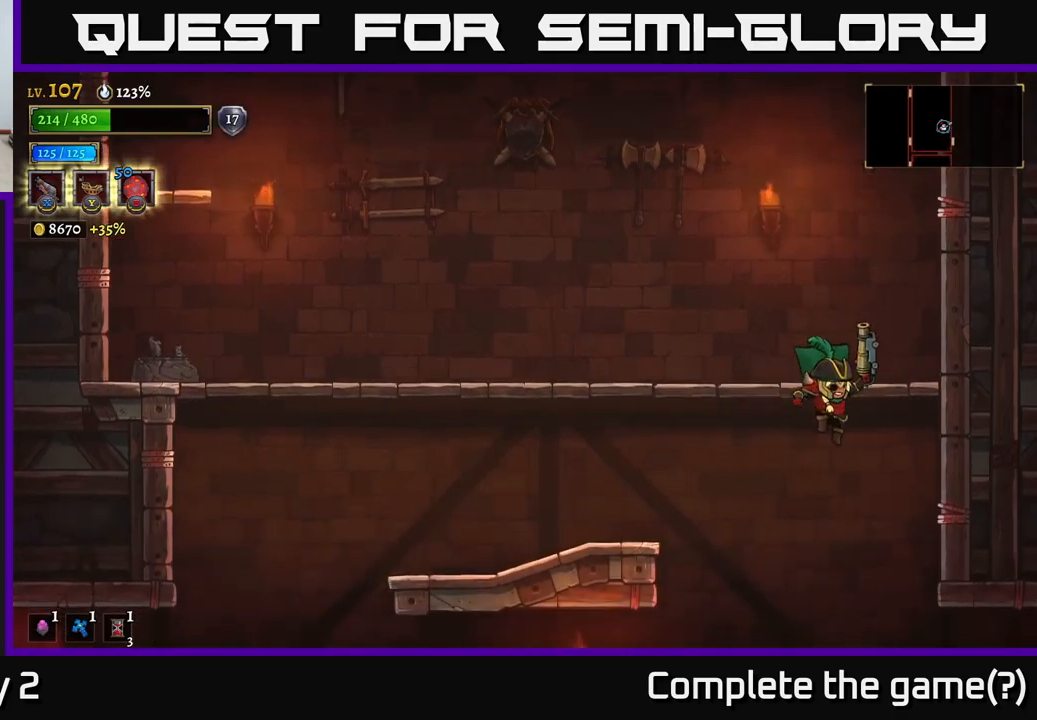
{"buttons": ["A"], "left_stick": "center", "right_stick": "center", "events": [[417, "A", "down"]]}
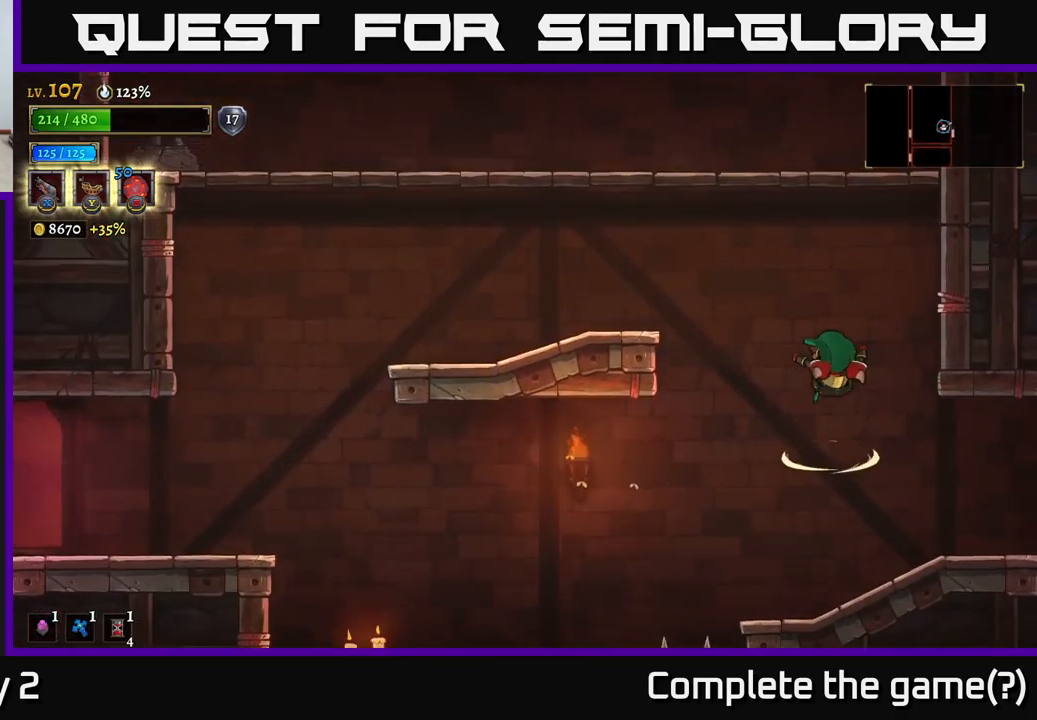
{"buttons": [], "left_stick": "left", "right_stick": "center", "events": [[50, "A", "up"], [67, "left_stick", "right"], [333, "left_stick", "left"]]}
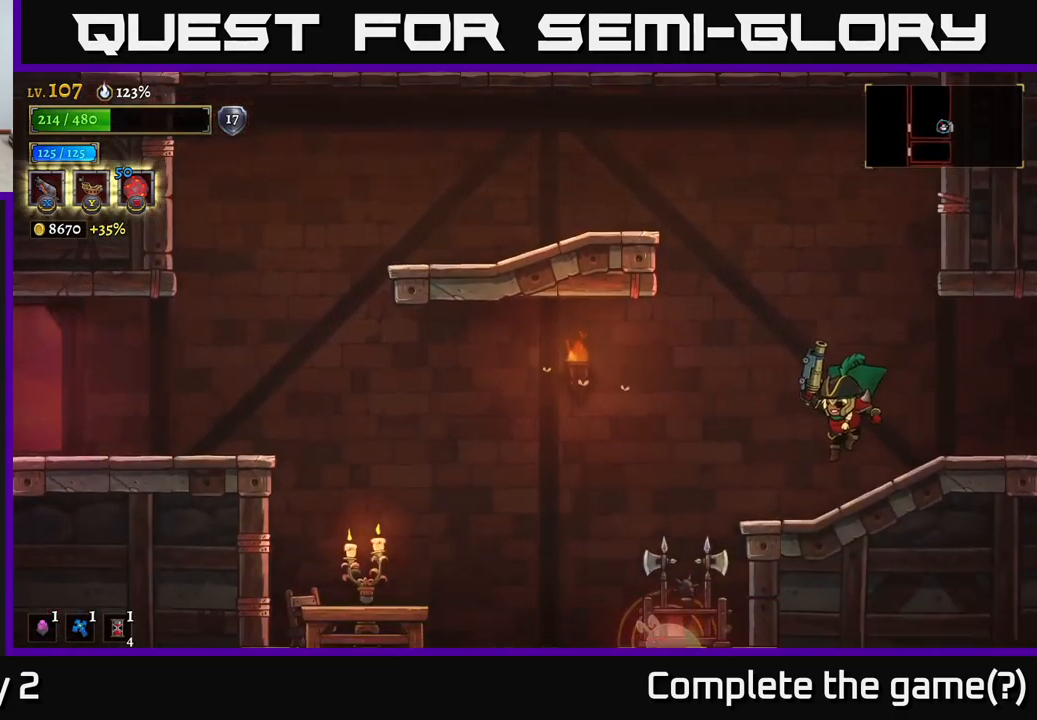
{"buttons": [], "left_stick": "center", "right_stick": "center", "events": [[217, "A", "down"], [250, "A", "up"], [500, "left_stick", "center"]]}
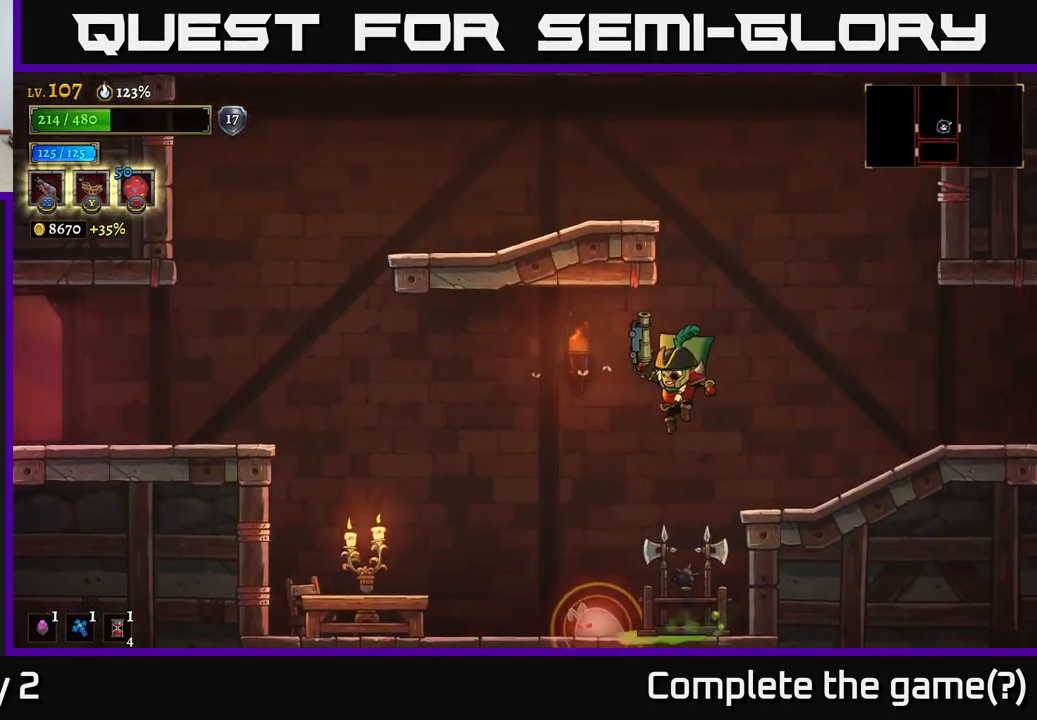
{"buttons": [], "left_stick": "left", "right_stick": "center", "events": [[200, "L1", "down"], [283, "left_stick", "left"], [317, "L1", "up"]]}
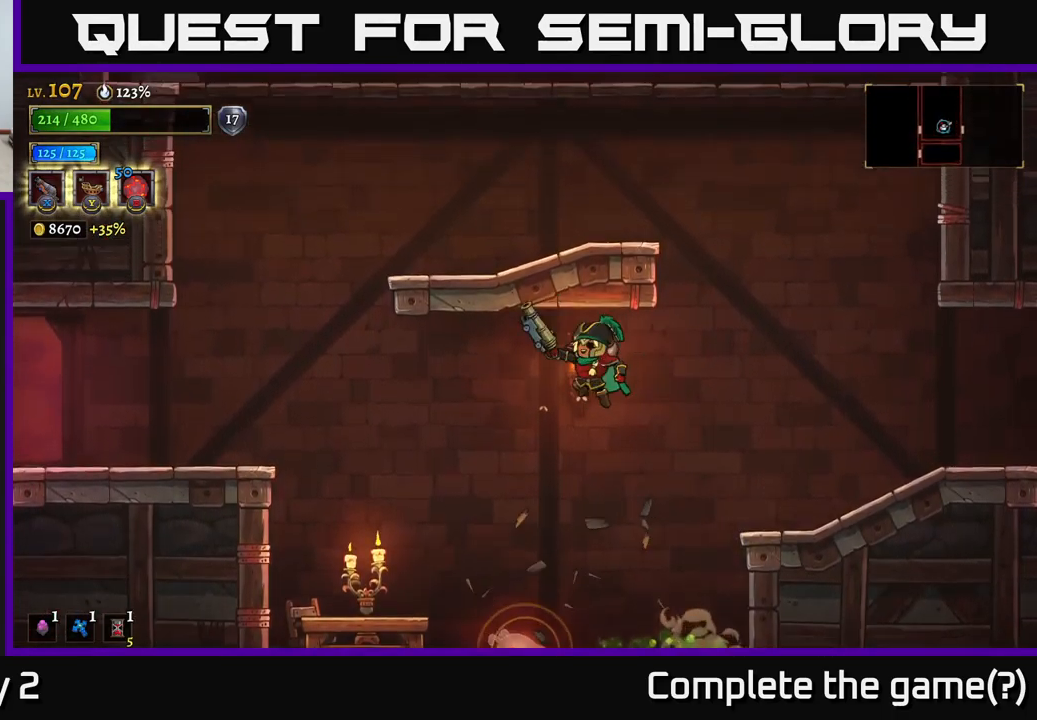
{"buttons": [], "left_stick": "left", "right_stick": "center", "events": []}
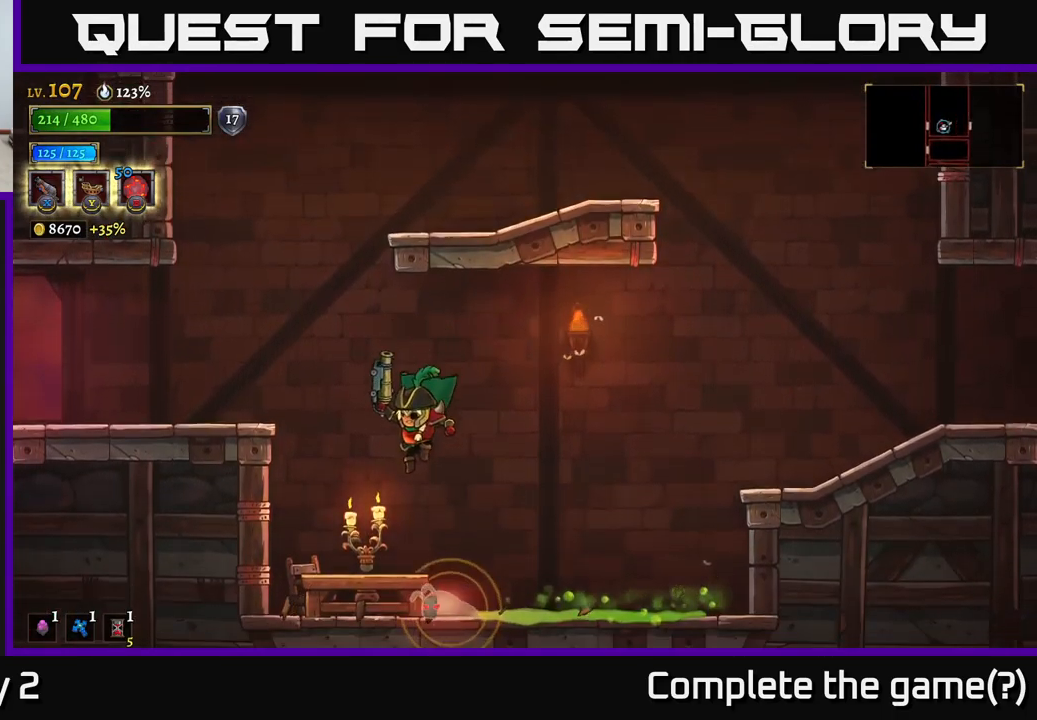
{"buttons": [], "left_stick": "center", "right_stick": "center", "events": [[150, "L1", "down"], [333, "L1", "up"], [383, "left_stick", "center"]]}
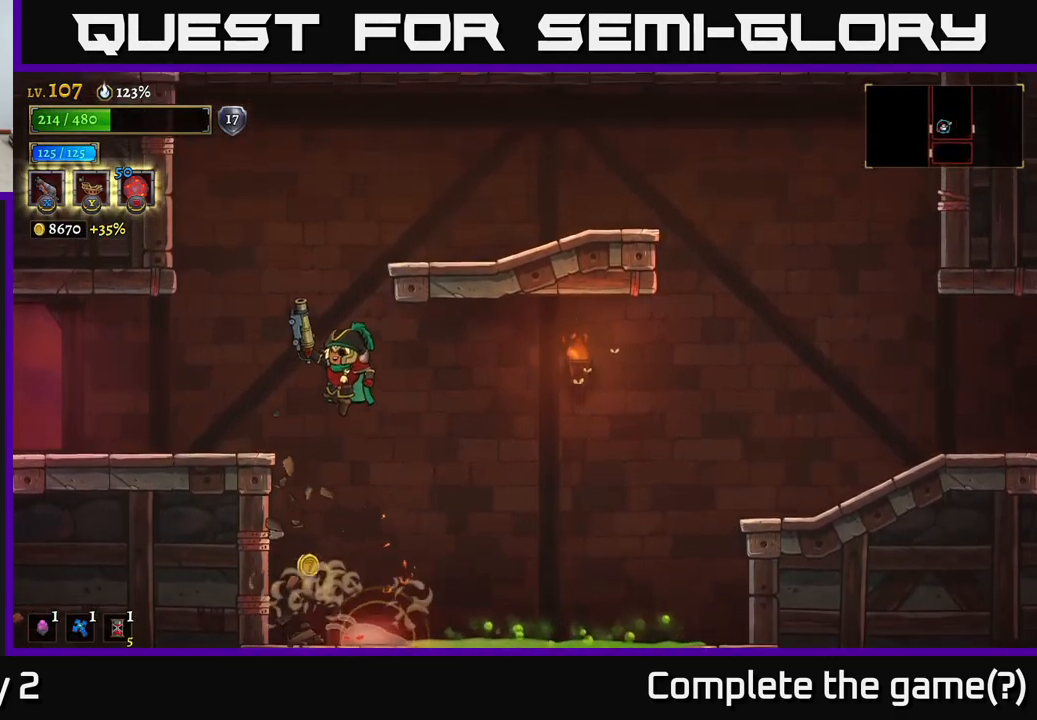
{"buttons": [], "left_stick": "center", "right_stick": "center", "events": []}
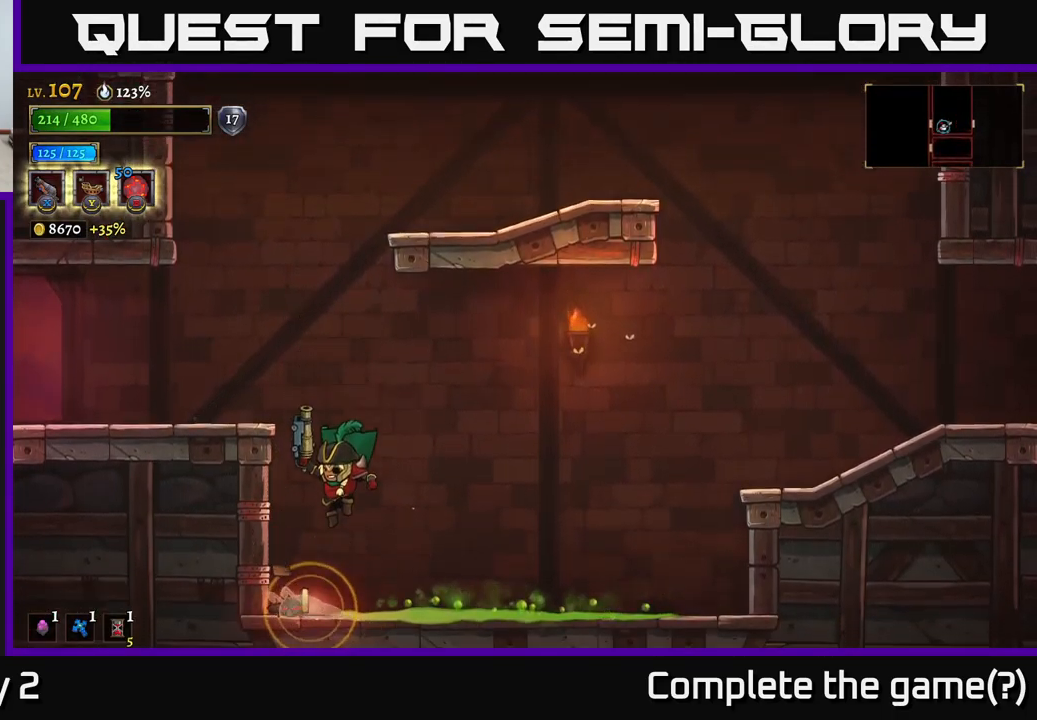
{"buttons": [], "left_stick": "center", "right_stick": "center", "events": [[50, "L1", "down"], [100, "left_stick", "right"], [183, "L1", "up"], [283, "left_stick", "center"]]}
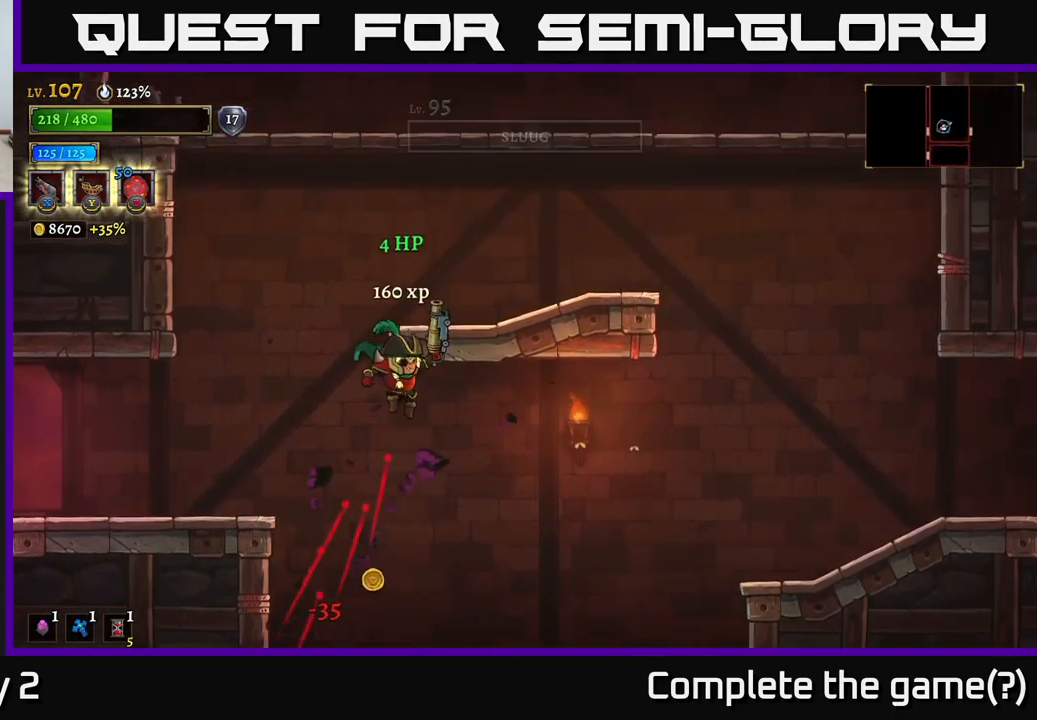
{"buttons": [], "left_stick": "right", "right_stick": "center", "events": [[333, "left_stick", "right"]]}
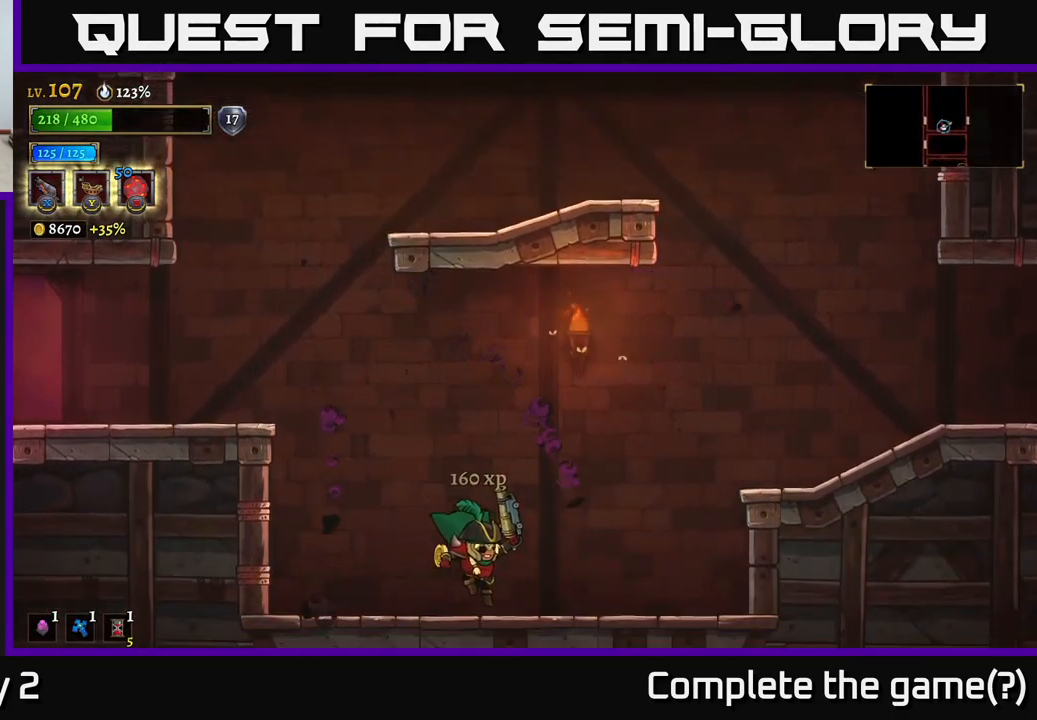
{"buttons": [], "left_stick": "right", "right_stick": "center", "events": [[133, "R2", "down"], [267, "A", "down"], [300, "R2", "up"], [484, "A", "up"]]}
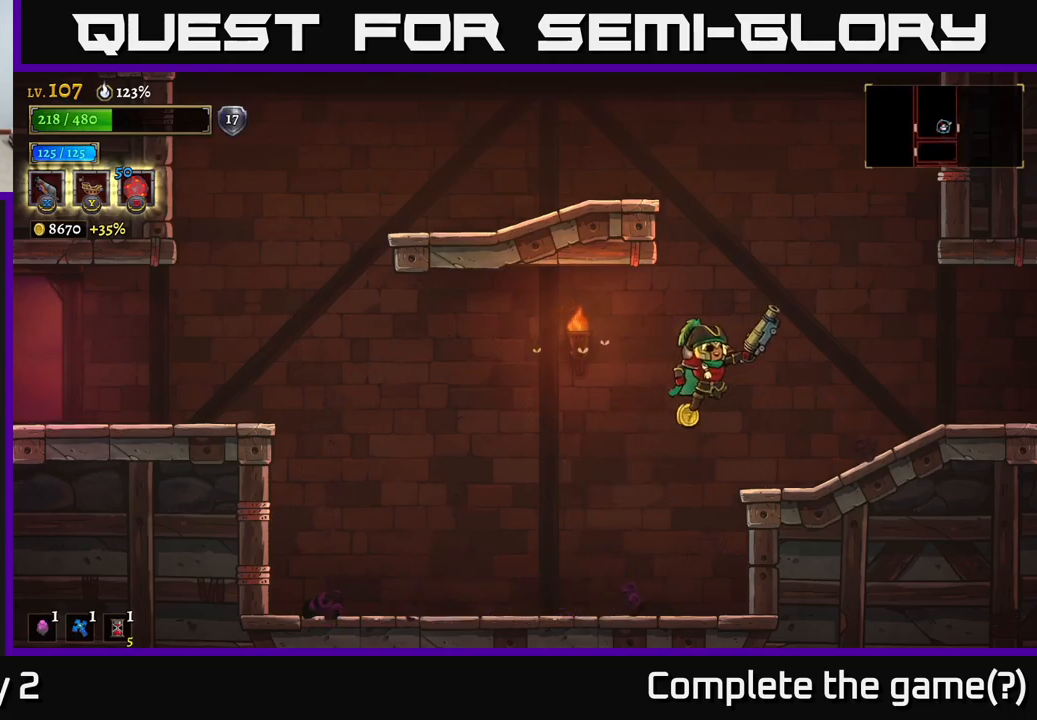
{"buttons": ["R2"], "left_stick": "right", "right_stick": "center", "events": [[217, "left_stick", "center"], [317, "left_stick", "right"], [417, "R2", "down"]]}
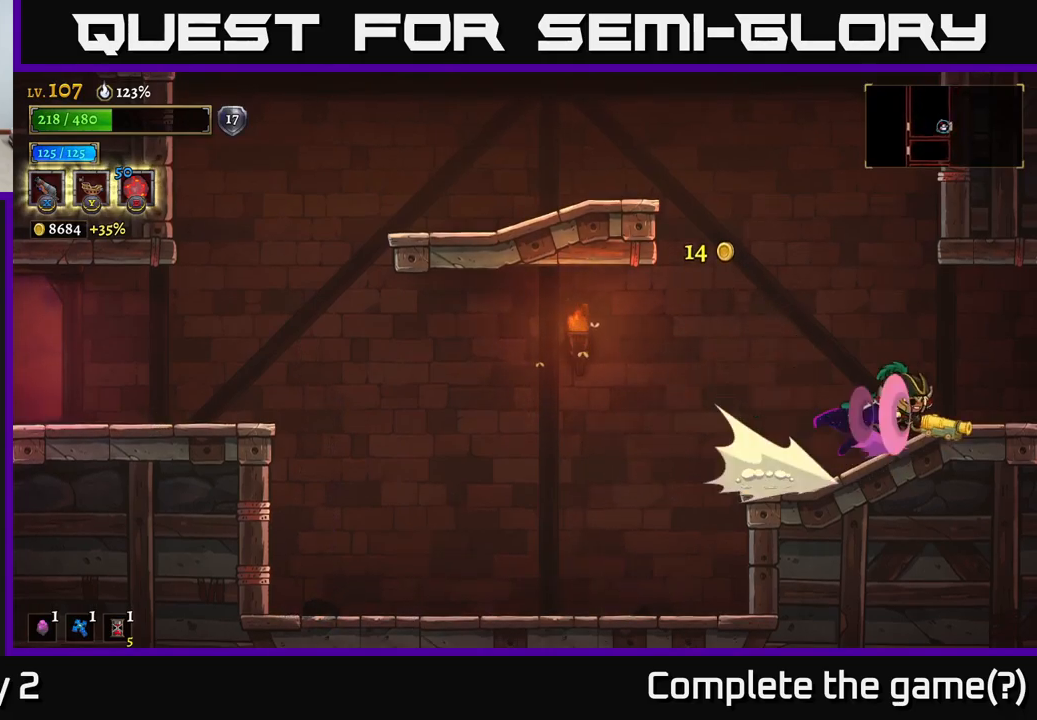
{"buttons": [], "left_stick": "center", "right_stick": "center", "events": [[417, "left_stick", "center"], [434, "R2", "up"]]}
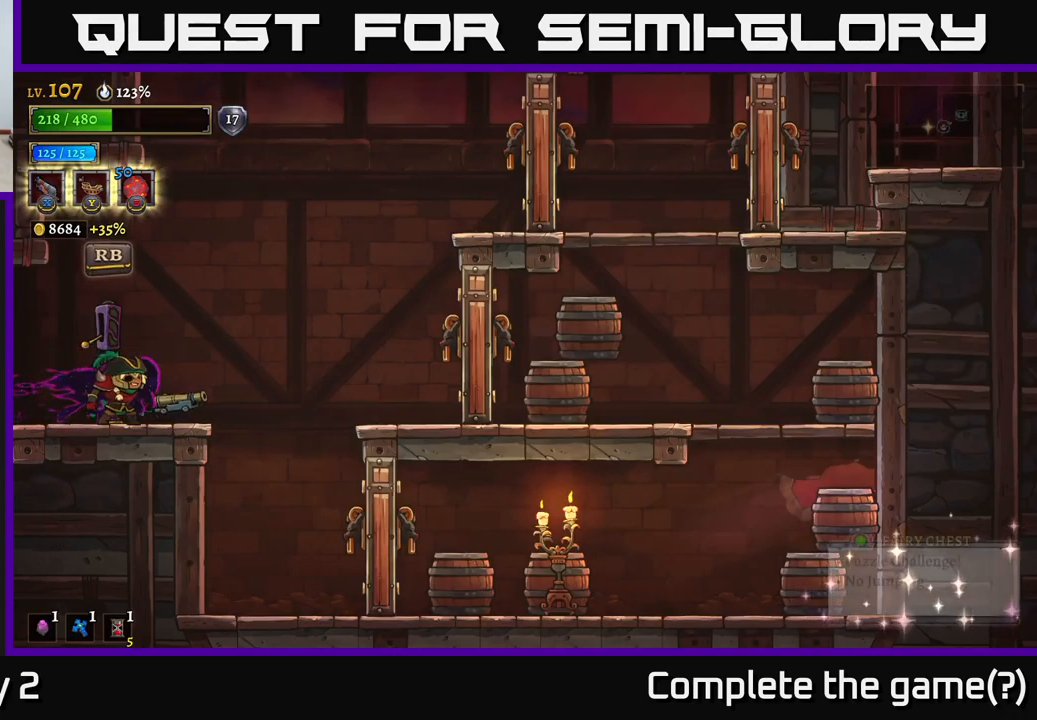
{"buttons": ["A"], "left_stick": "right", "right_stick": "center", "events": [[350, "left_stick", "right"], [467, "A", "down"]]}
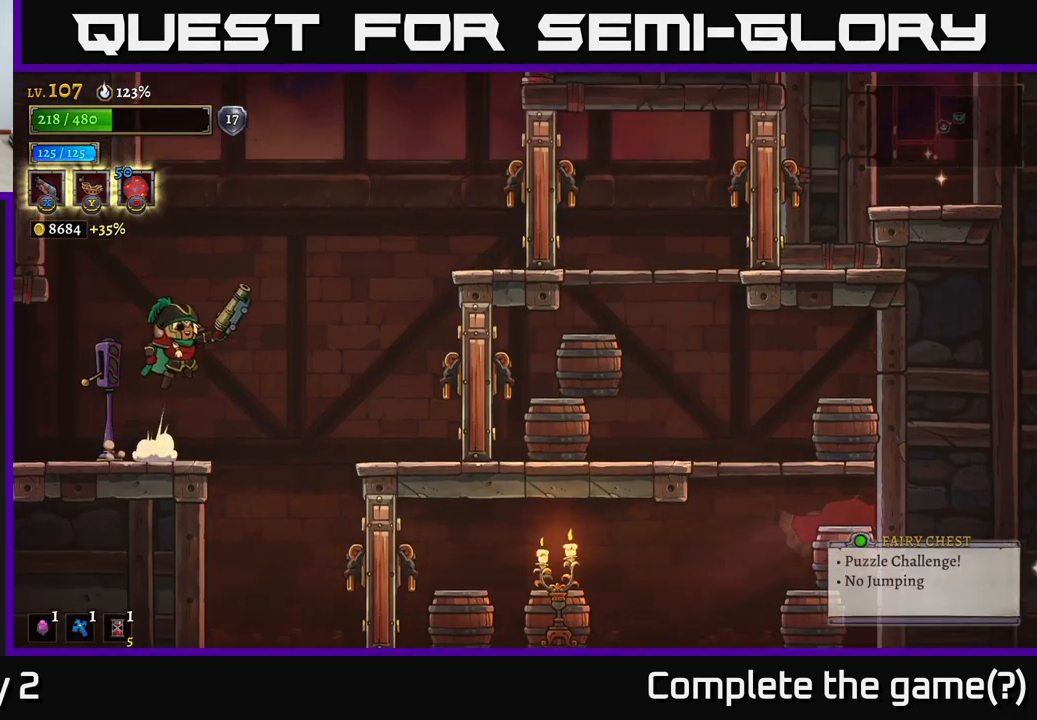
{"buttons": [], "left_stick": "right", "right_stick": "center", "events": [[117, "A", "up"]]}
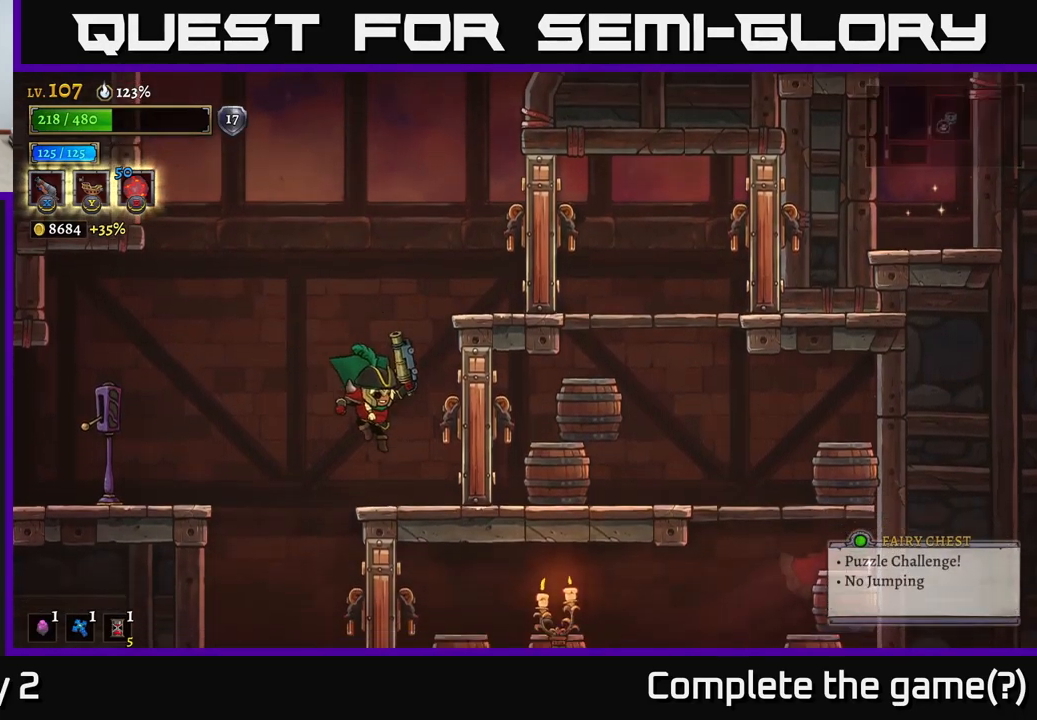
{"buttons": ["A"], "left_stick": "center", "right_stick": "center", "events": [[184, "left_stick", "center"], [500, "A", "down"]]}
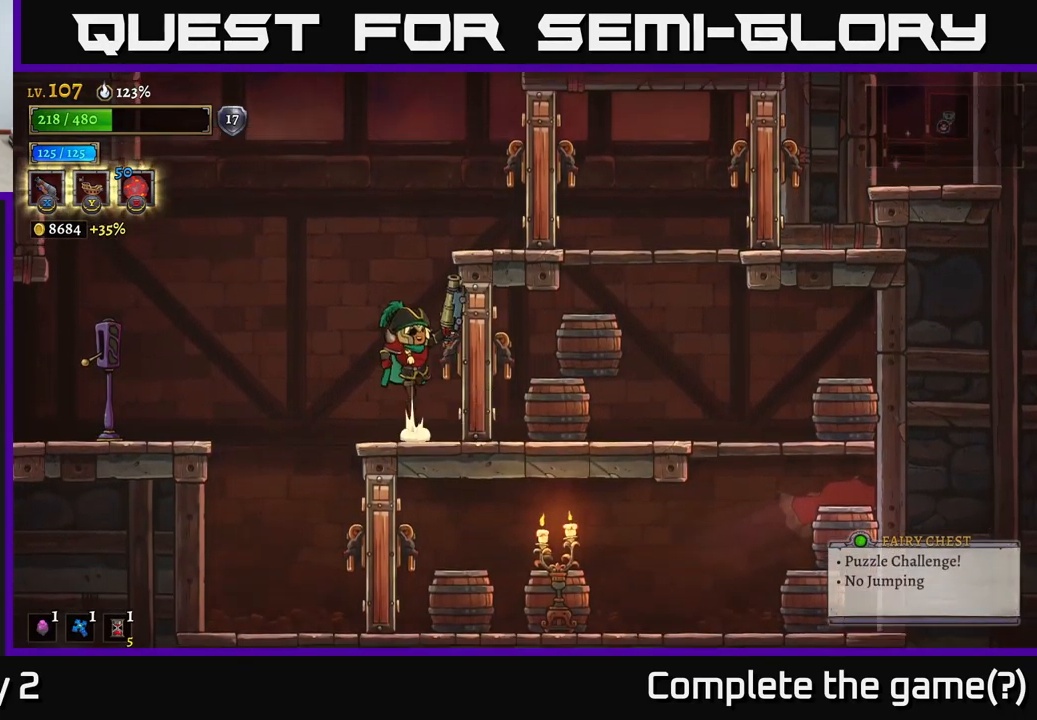
{"buttons": [], "left_stick": "center", "right_stick": "center", "events": [[267, "left_stick", "right"], [284, "A", "up"], [500, "left_stick", "center"]]}
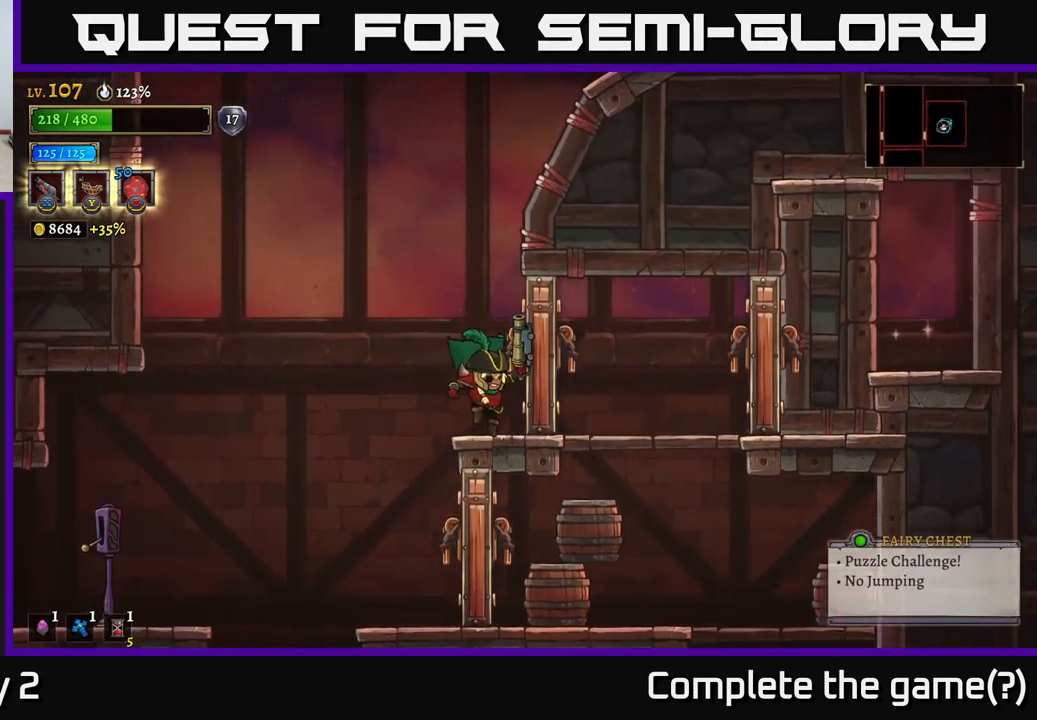
{"buttons": ["A"], "left_stick": "center", "right_stick": "center", "events": [[350, "A", "down"]]}
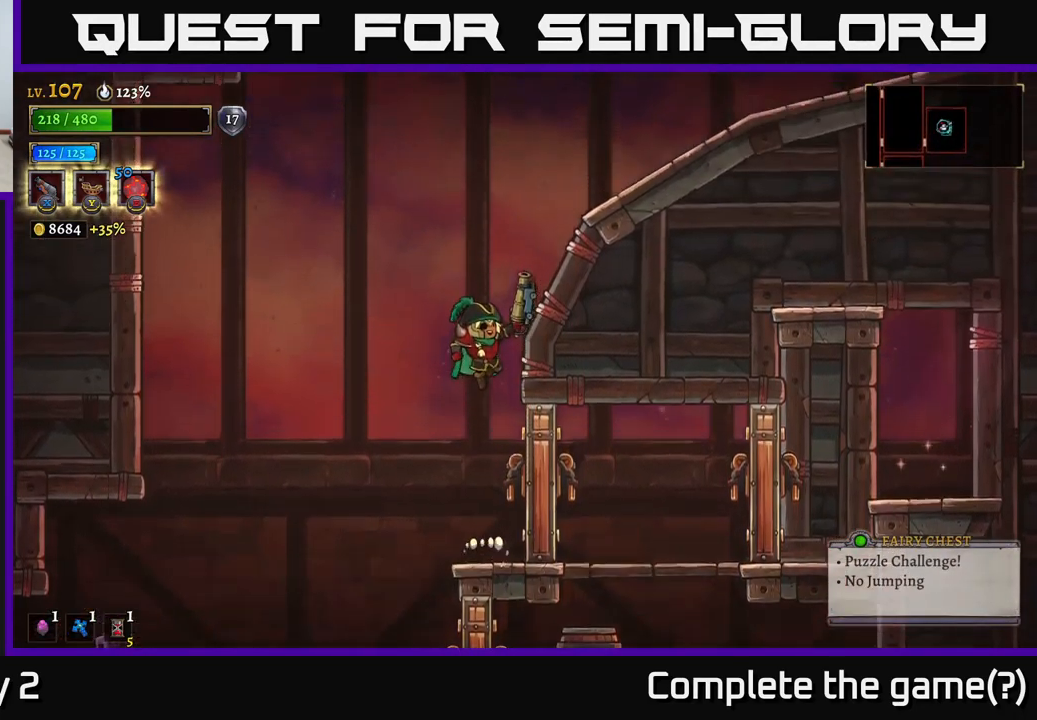
{"buttons": [], "left_stick": "center", "right_stick": "center", "events": [[150, "left_stick", "right"], [367, "A", "up"], [450, "left_stick", "center"]]}
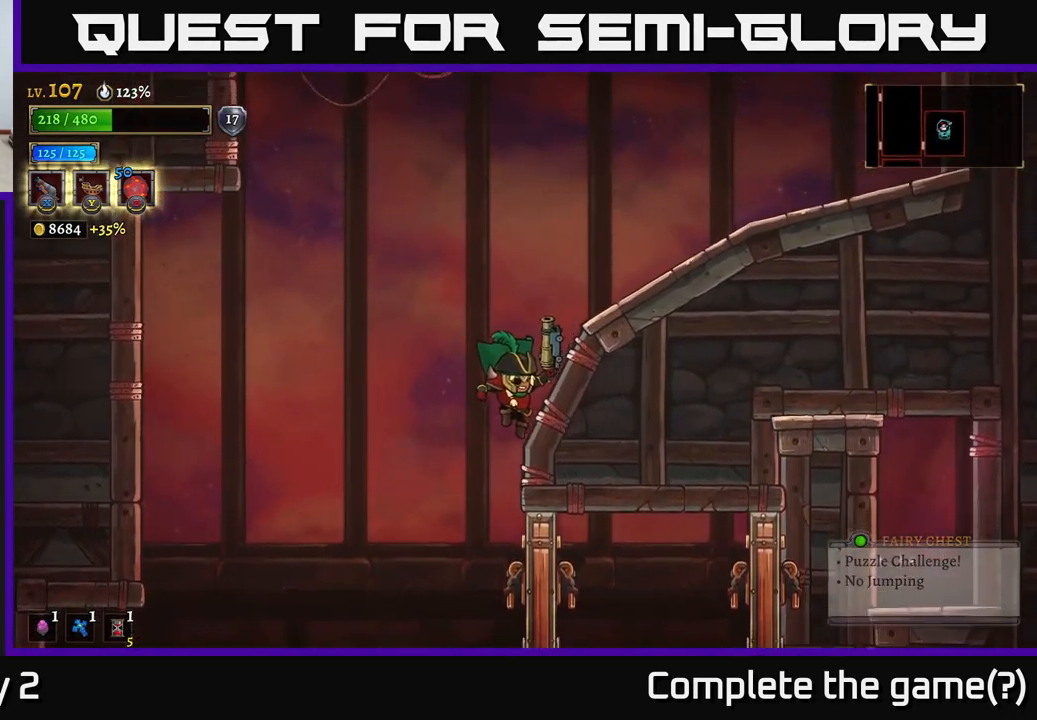
{"buttons": [], "left_stick": "right", "right_stick": "center", "events": [[67, "A", "down"], [100, "left_stick", "right"], [500, "A", "up"]]}
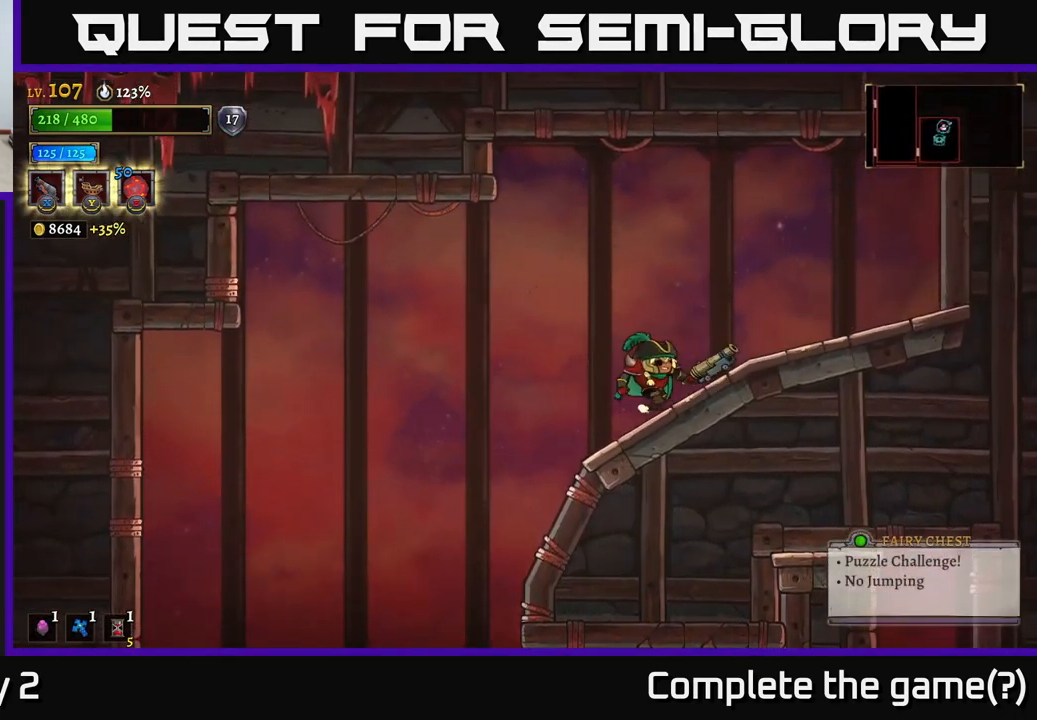
{"buttons": [], "left_stick": "left", "right_stick": "center", "events": [[217, "A", "down"], [351, "A", "up"], [451, "left_stick", "left"]]}
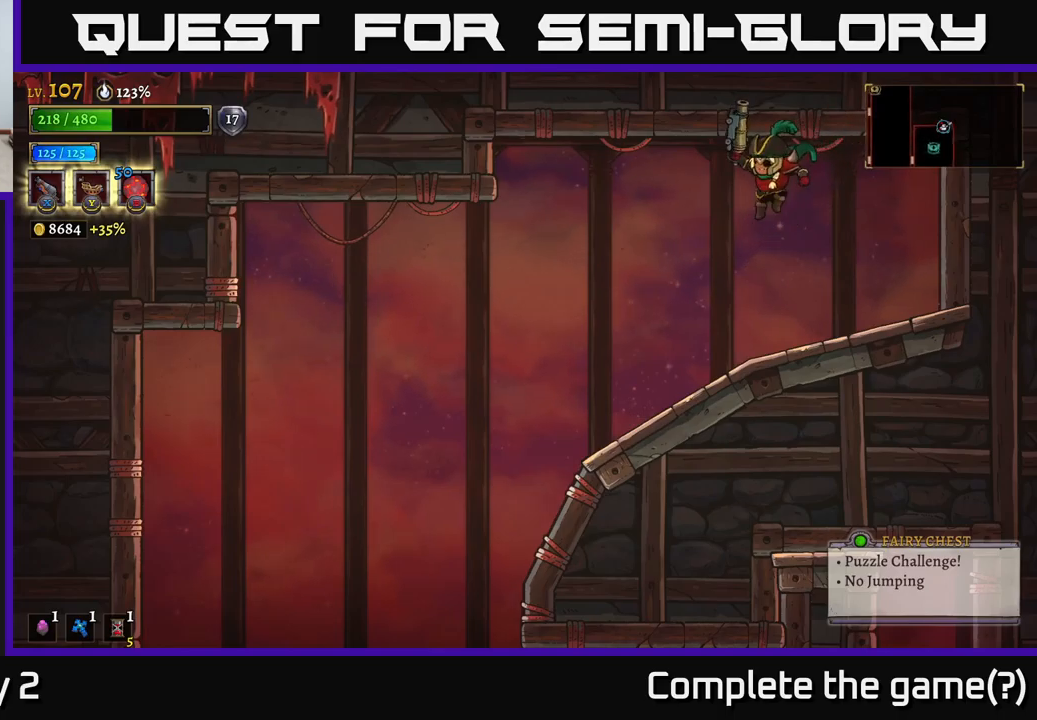
{"buttons": [], "left_stick": "left", "right_stick": "down", "events": [[17, "right_stick", "down"]]}
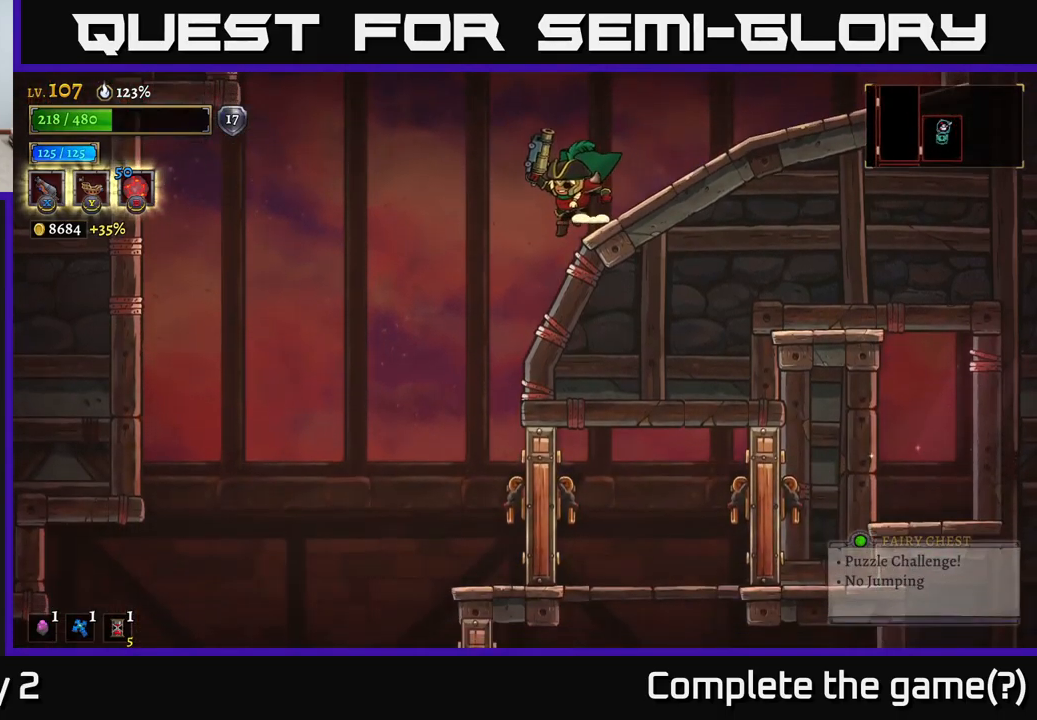
{"buttons": [], "left_stick": "right", "right_stick": "down", "events": [[350, "left_stick", "center"], [400, "left_stick", "right"]]}
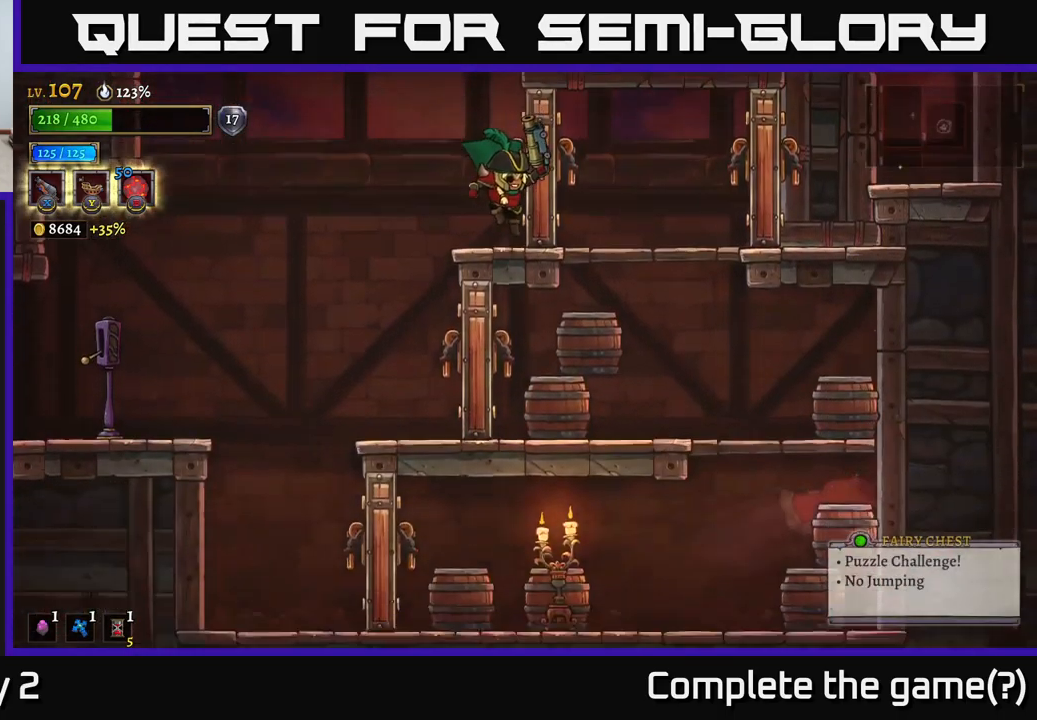
{"buttons": [], "left_stick": "center", "right_stick": "down-right", "events": [[67, "left_stick", "center"], [350, "right_stick", "down-right"]]}
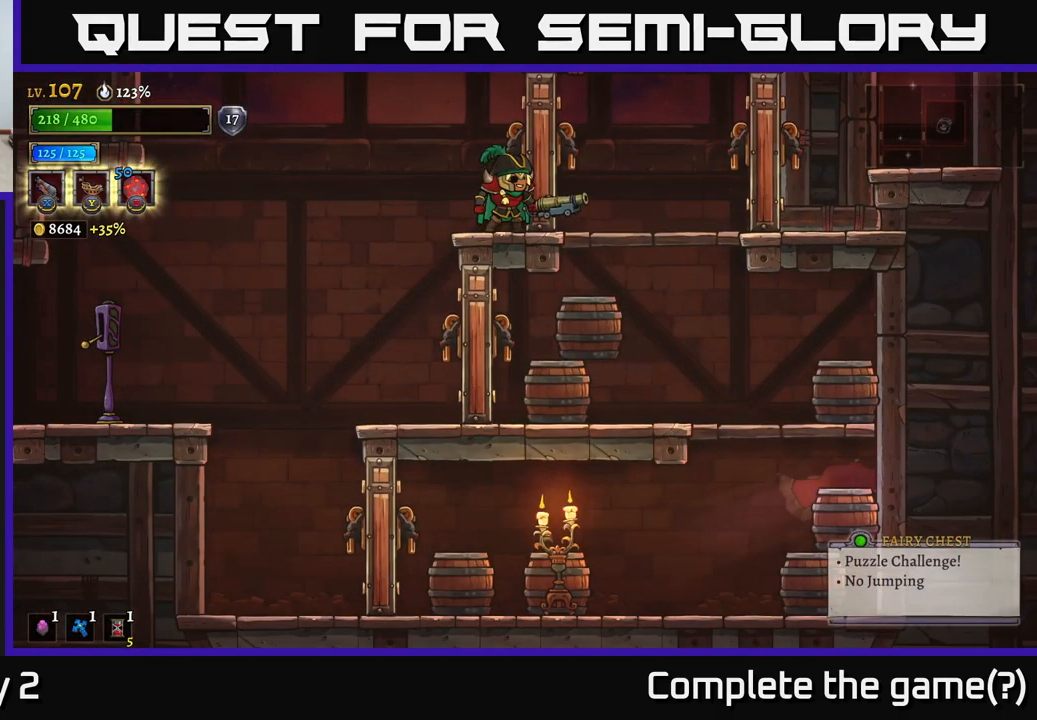
{"buttons": [], "left_stick": "center", "right_stick": "down-right", "events": []}
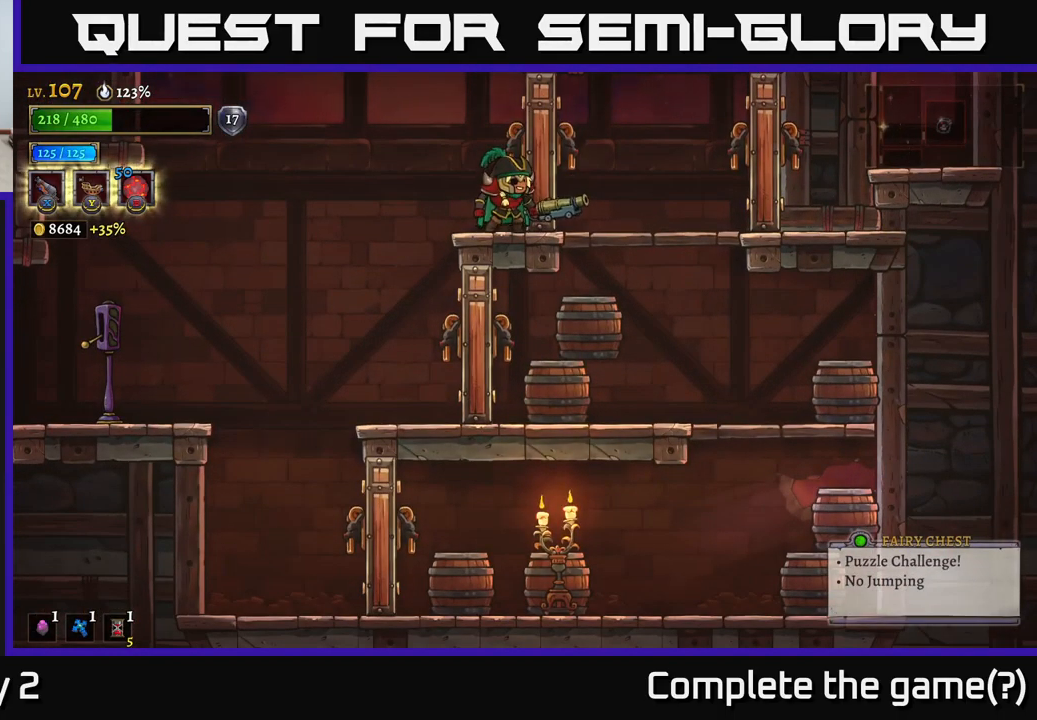
{"buttons": [], "left_stick": "center", "right_stick": "down-right", "events": []}
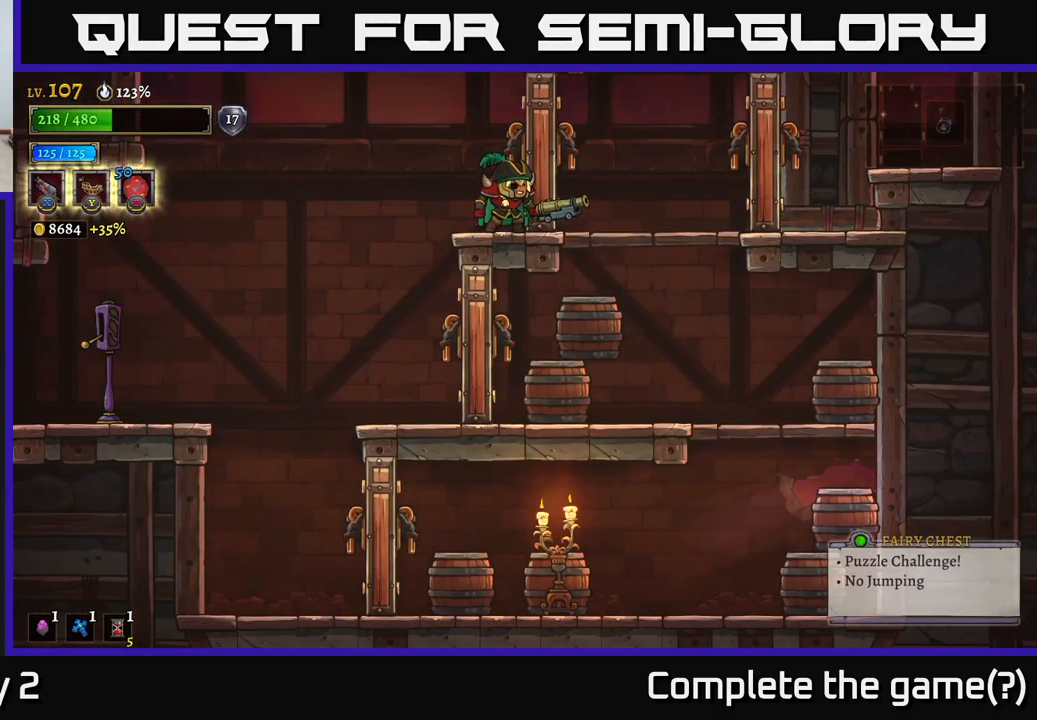
{"buttons": [], "left_stick": "center", "right_stick": "center", "events": [[317, "right_stick", "center"]]}
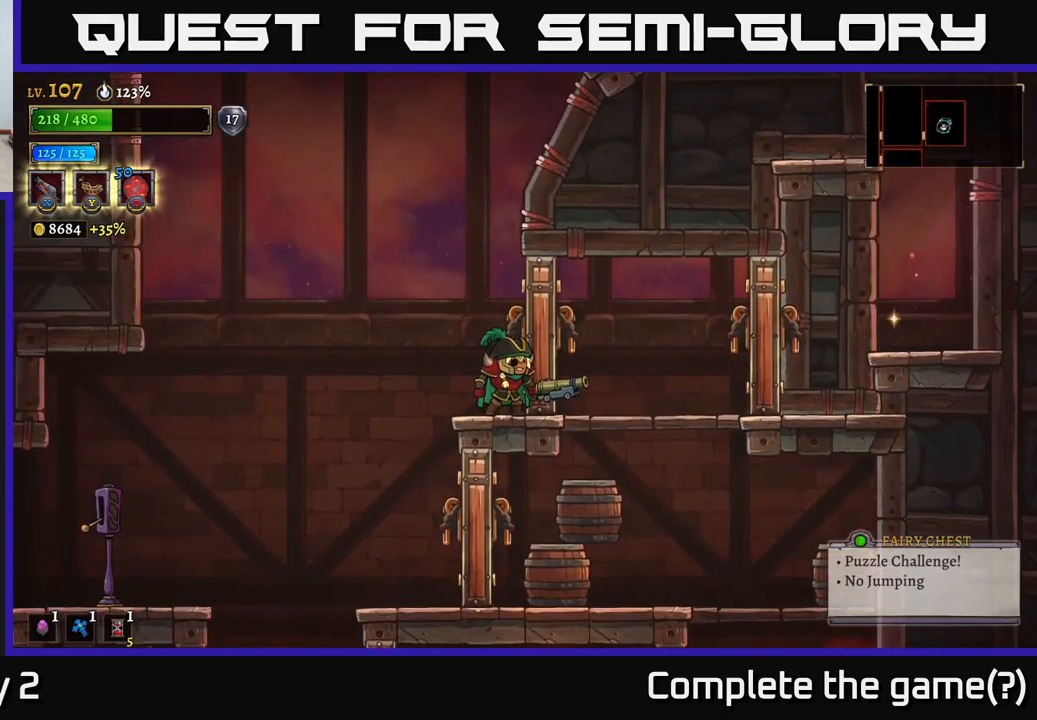
{"buttons": [], "left_stick": "center", "right_stick": "up-right", "events": [[133, "right_stick", "up-right"]]}
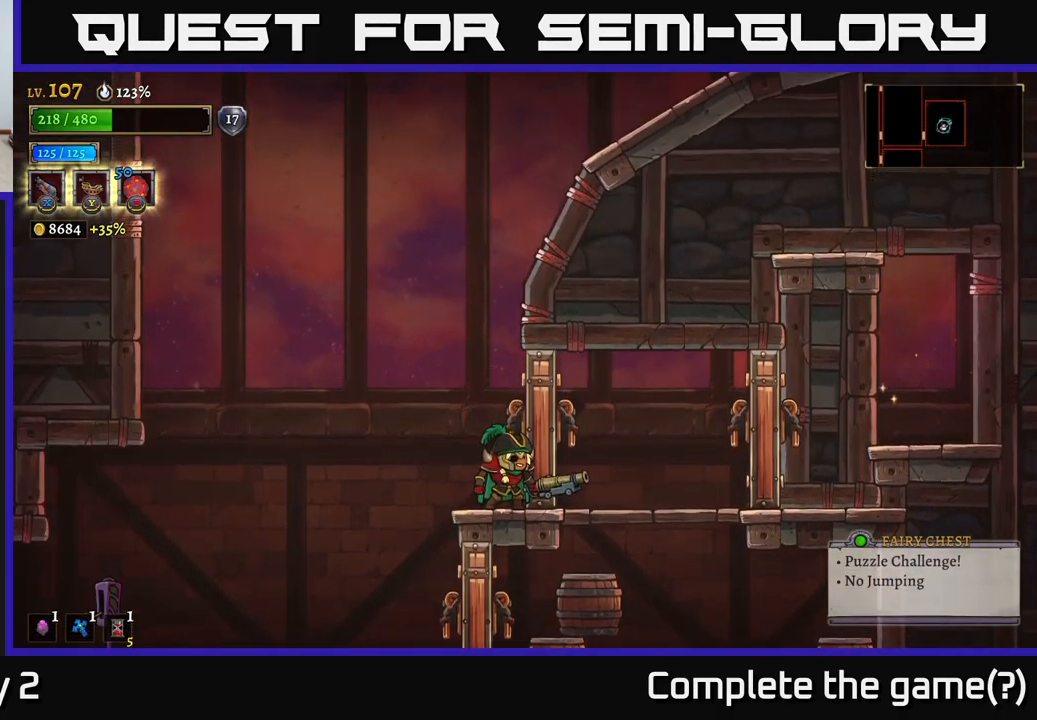
{"buttons": [], "left_stick": "center", "right_stick": "right", "events": [[217, "right_stick", "right"]]}